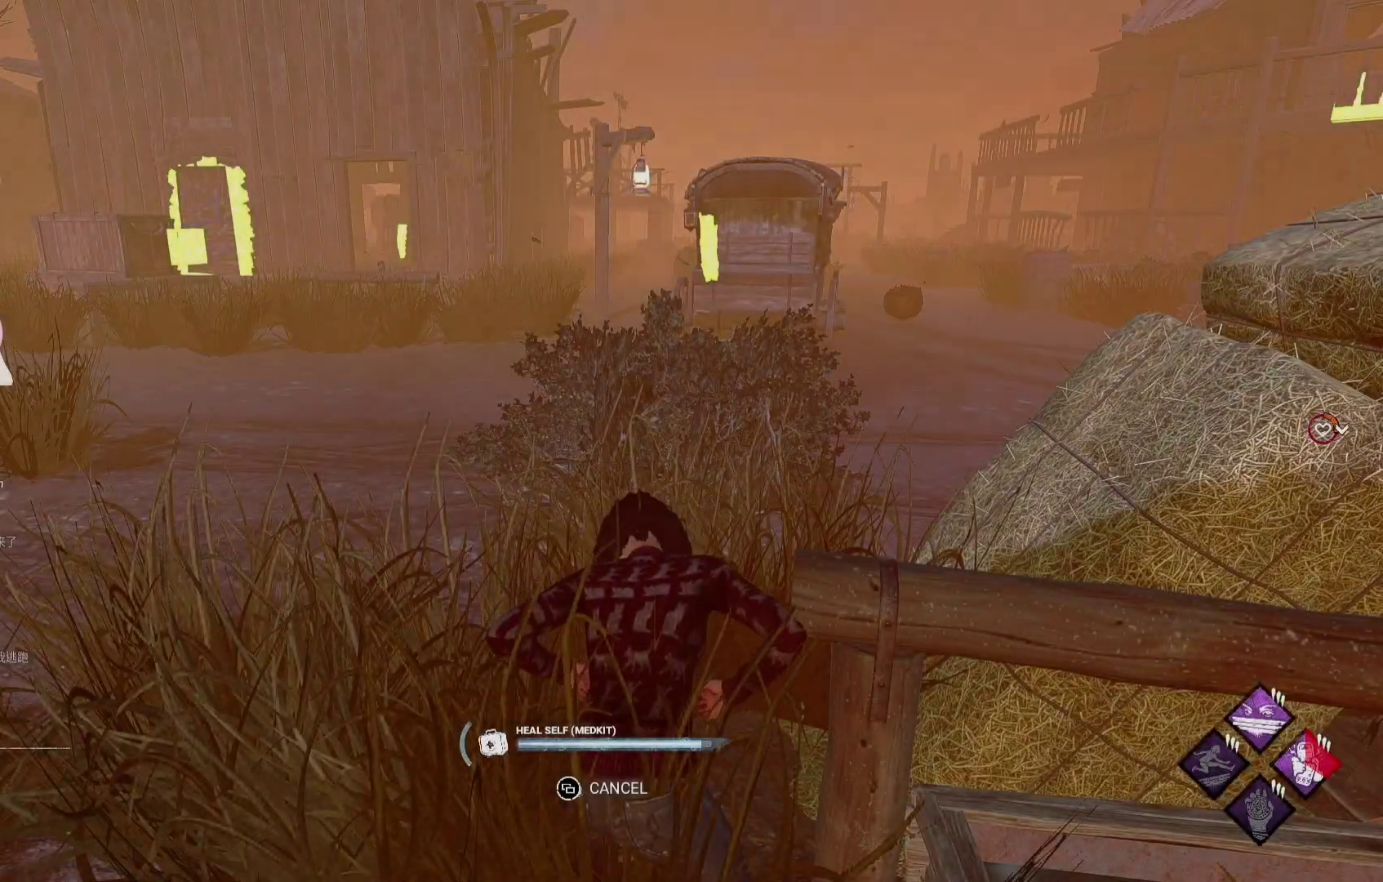
Gameplay with a controller (Xbox layout); each line is a JSON object with the inputs held at the frame after it. "events" lists button and stick changes between this image and that frame as [ms after this image, input, new state], when the widget could be followed in between.
{"buttons": [], "left_stick": "center", "right_stick": "center", "events": []}
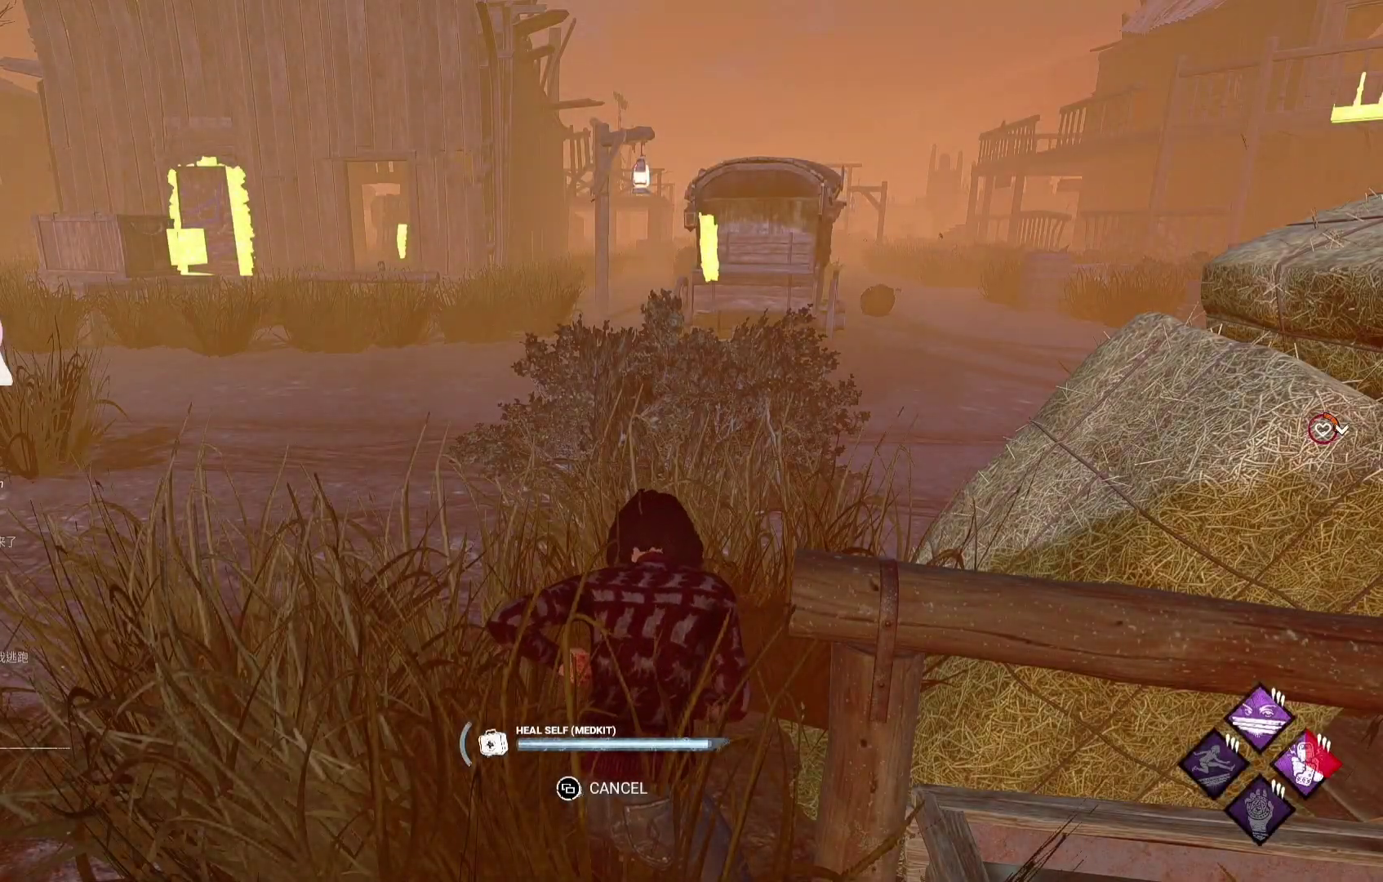
{"buttons": [], "left_stick": "center", "right_stick": "center", "events": []}
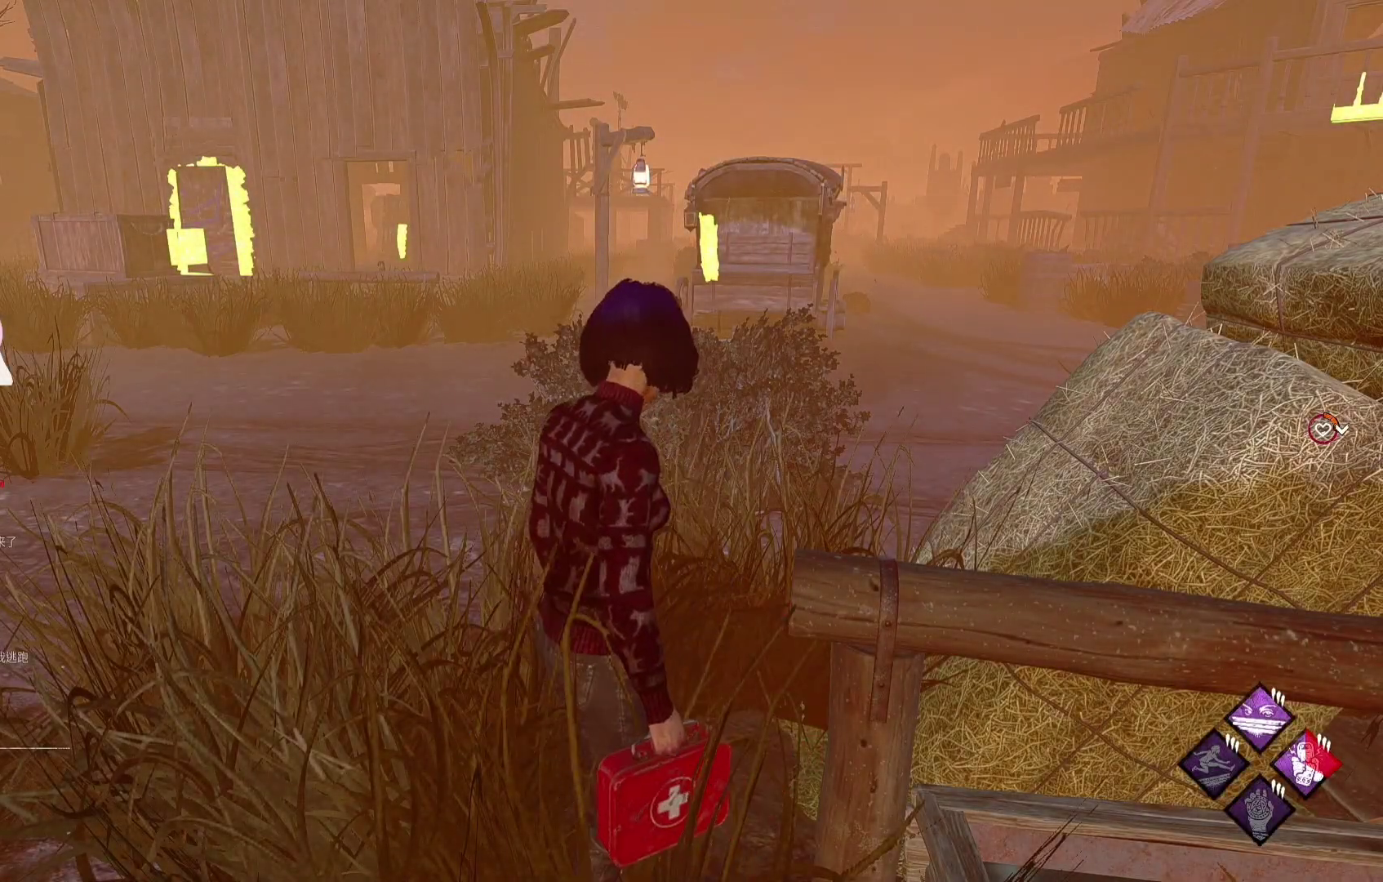
{"buttons": ["L1"], "left_stick": "up", "right_stick": "center", "events": [[17, "L1", "down"], [67, "left_stick", "up-left"], [283, "right_stick", "left"], [333, "left_stick", "up"], [433, "right_stick", "center"]]}
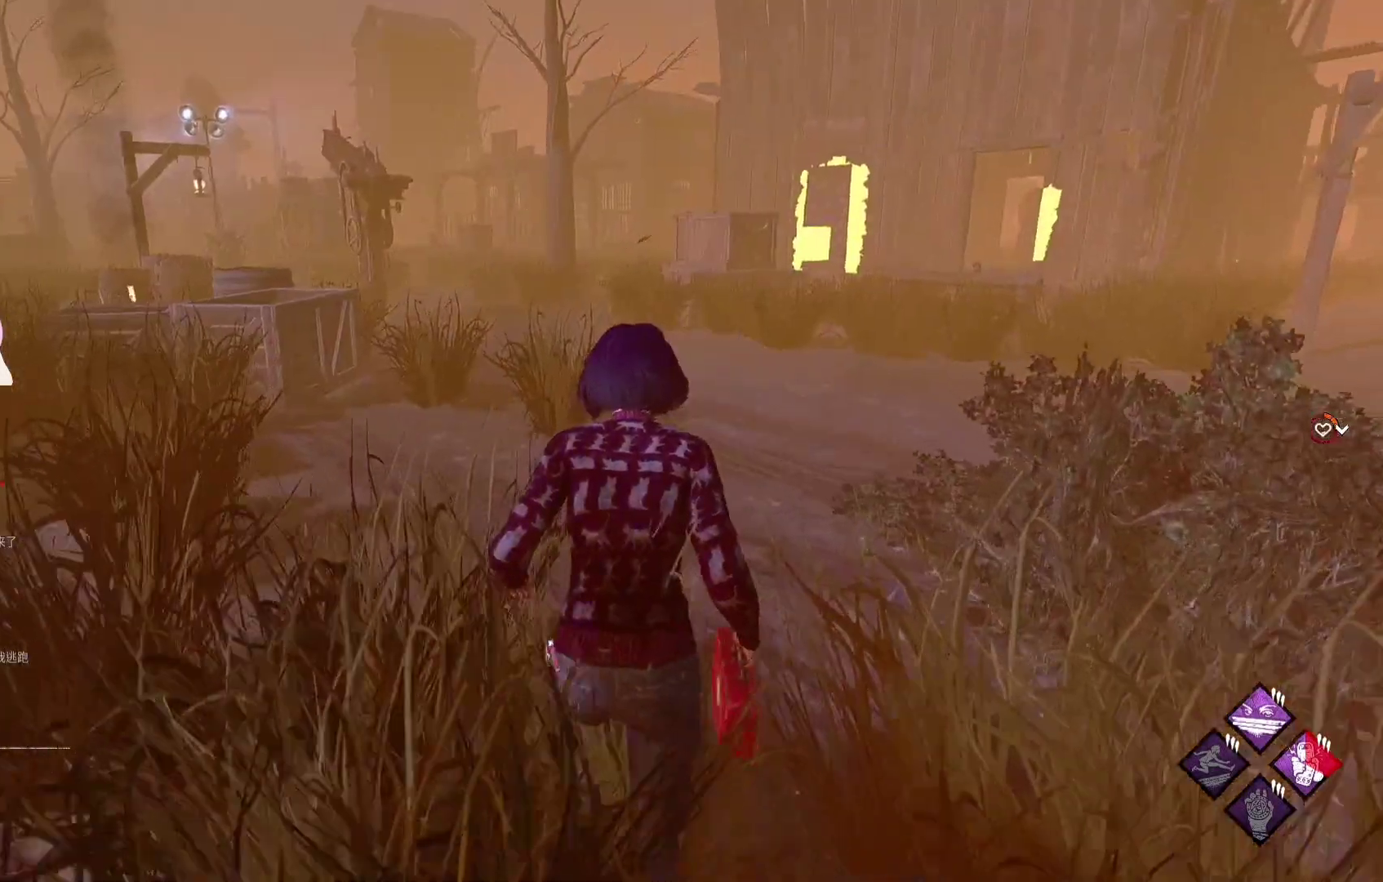
{"buttons": ["L1"], "left_stick": "up", "right_stick": "right", "events": [[433, "right_stick", "right"]]}
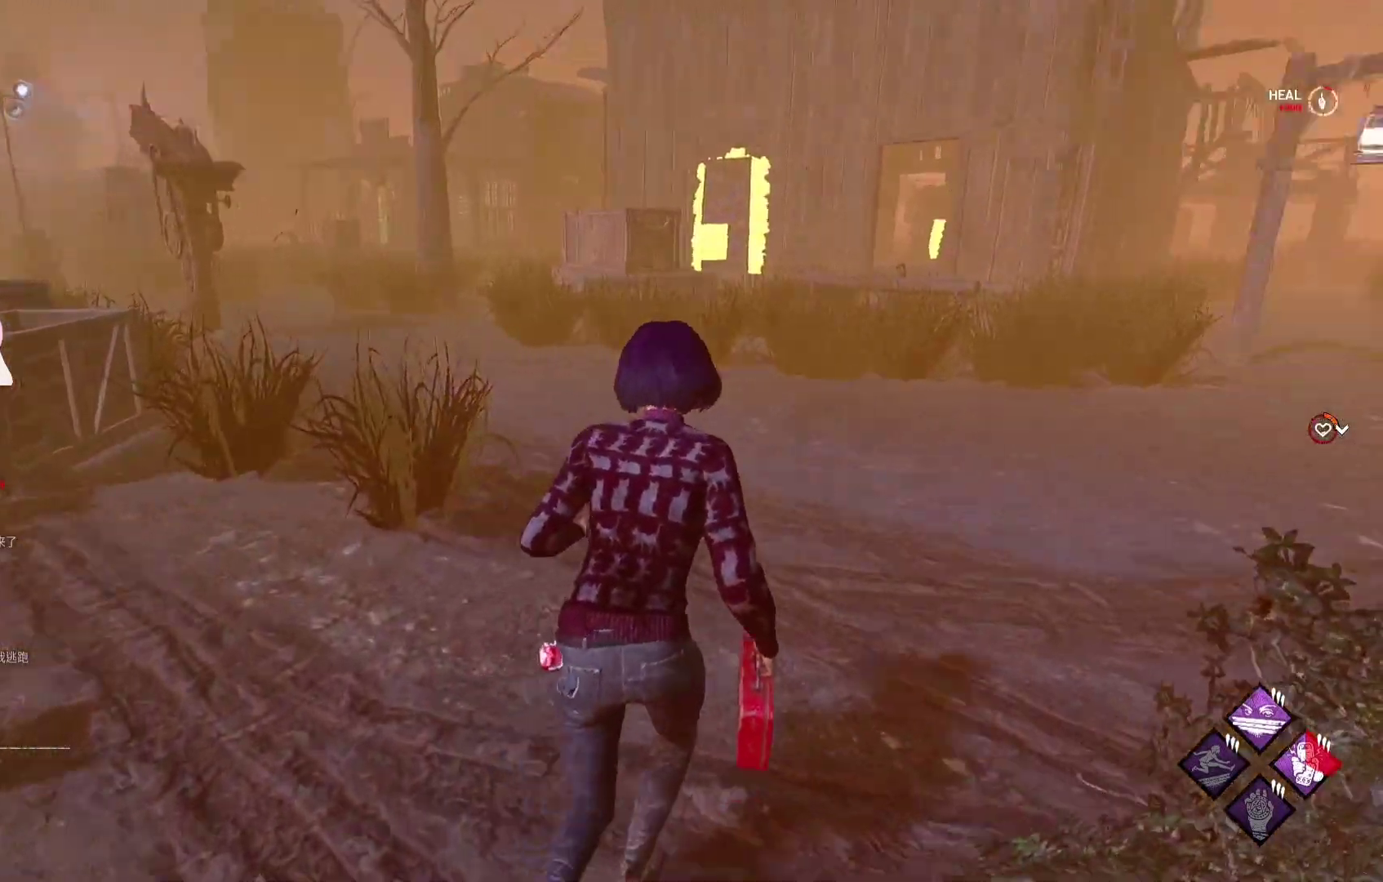
{"buttons": ["L1"], "left_stick": "up", "right_stick": "center", "events": [[83, "right_stick", "center"]]}
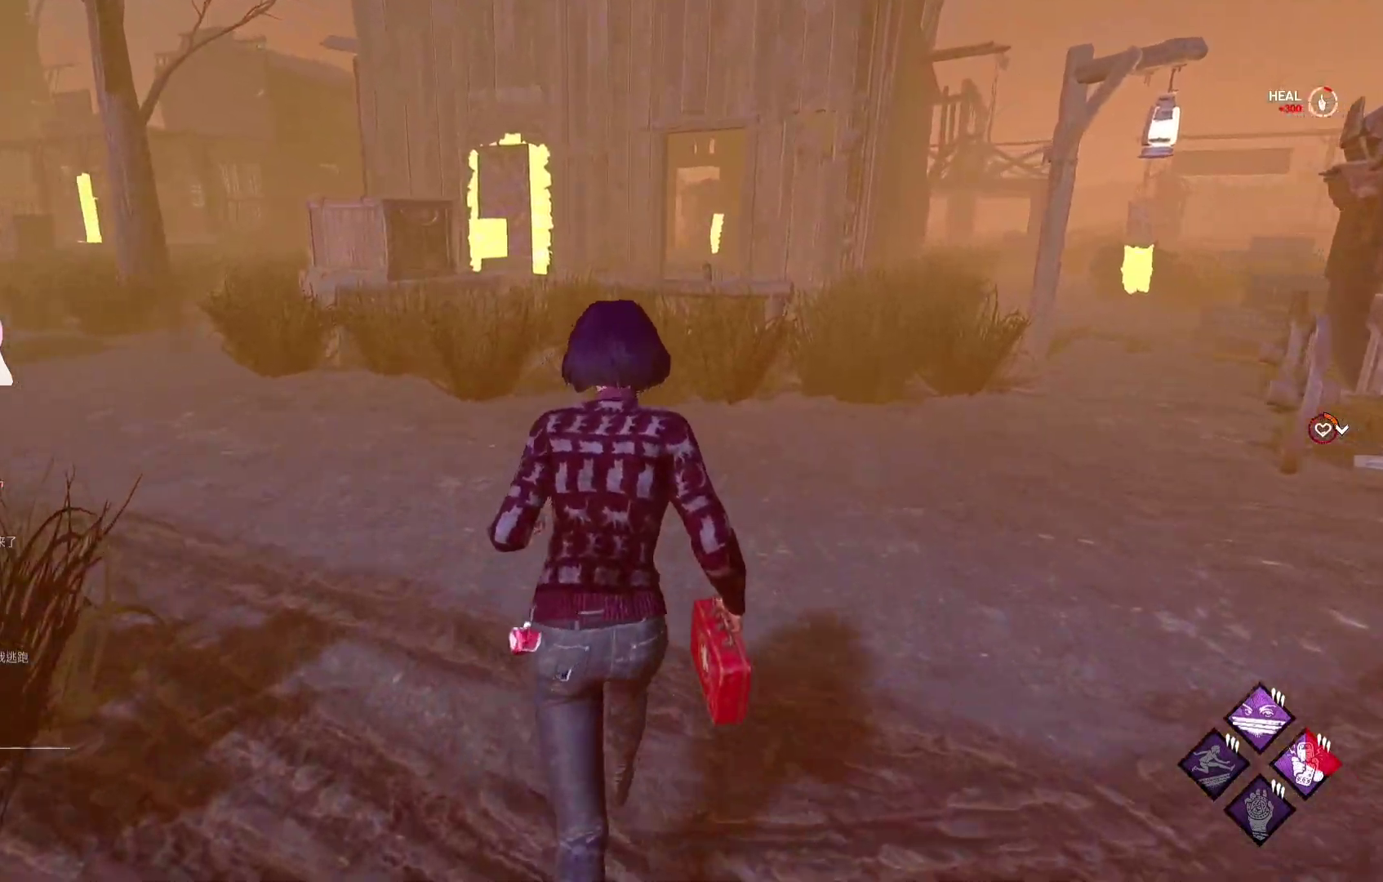
{"buttons": ["L1"], "left_stick": "up", "right_stick": "center", "events": []}
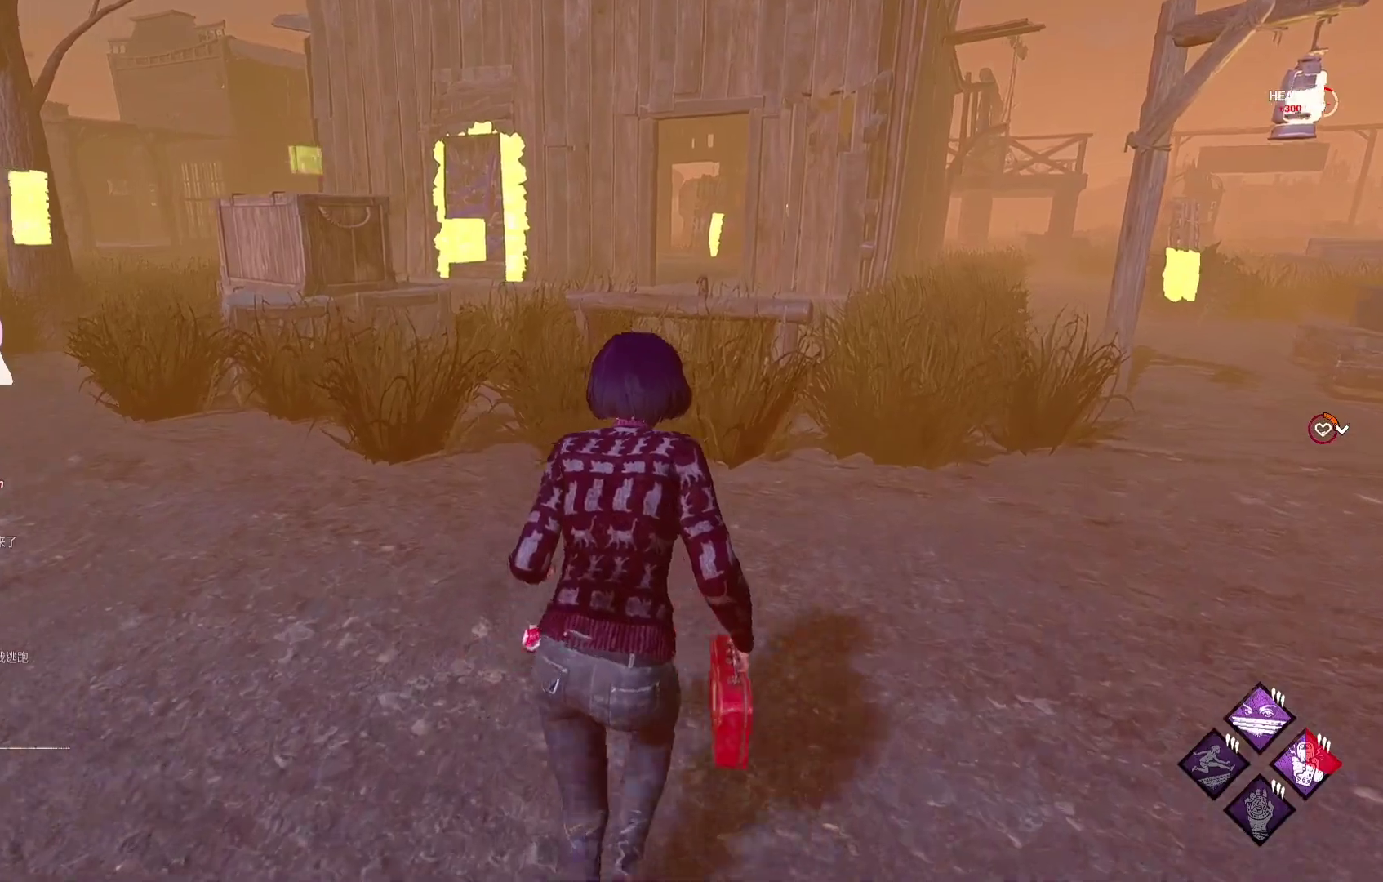
{"buttons": ["L1"], "left_stick": "up-right", "right_stick": "center", "events": [[383, "left_stick", "up-right"]]}
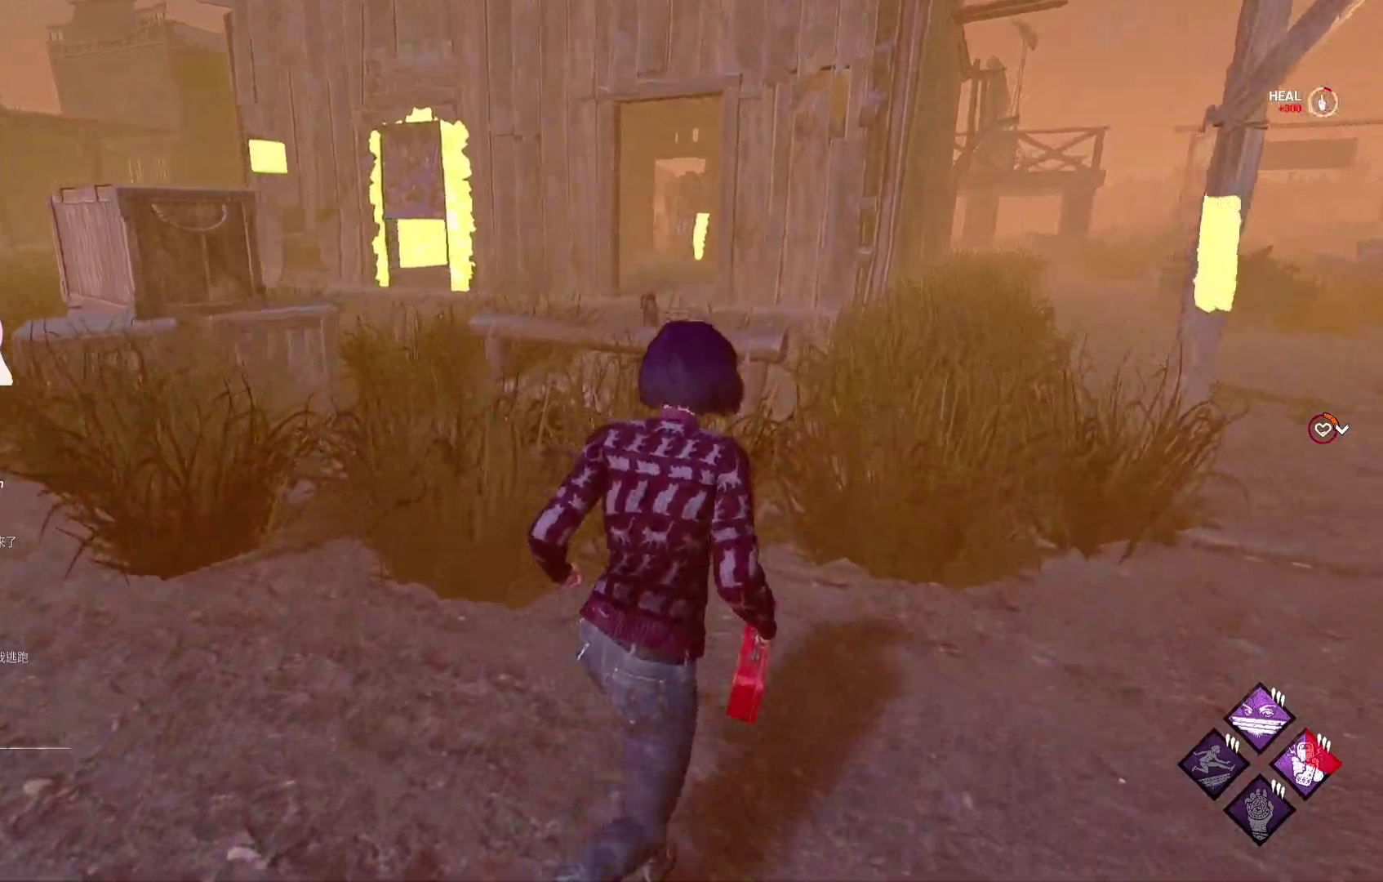
{"buttons": ["L1"], "left_stick": "up-right", "right_stick": "center", "events": []}
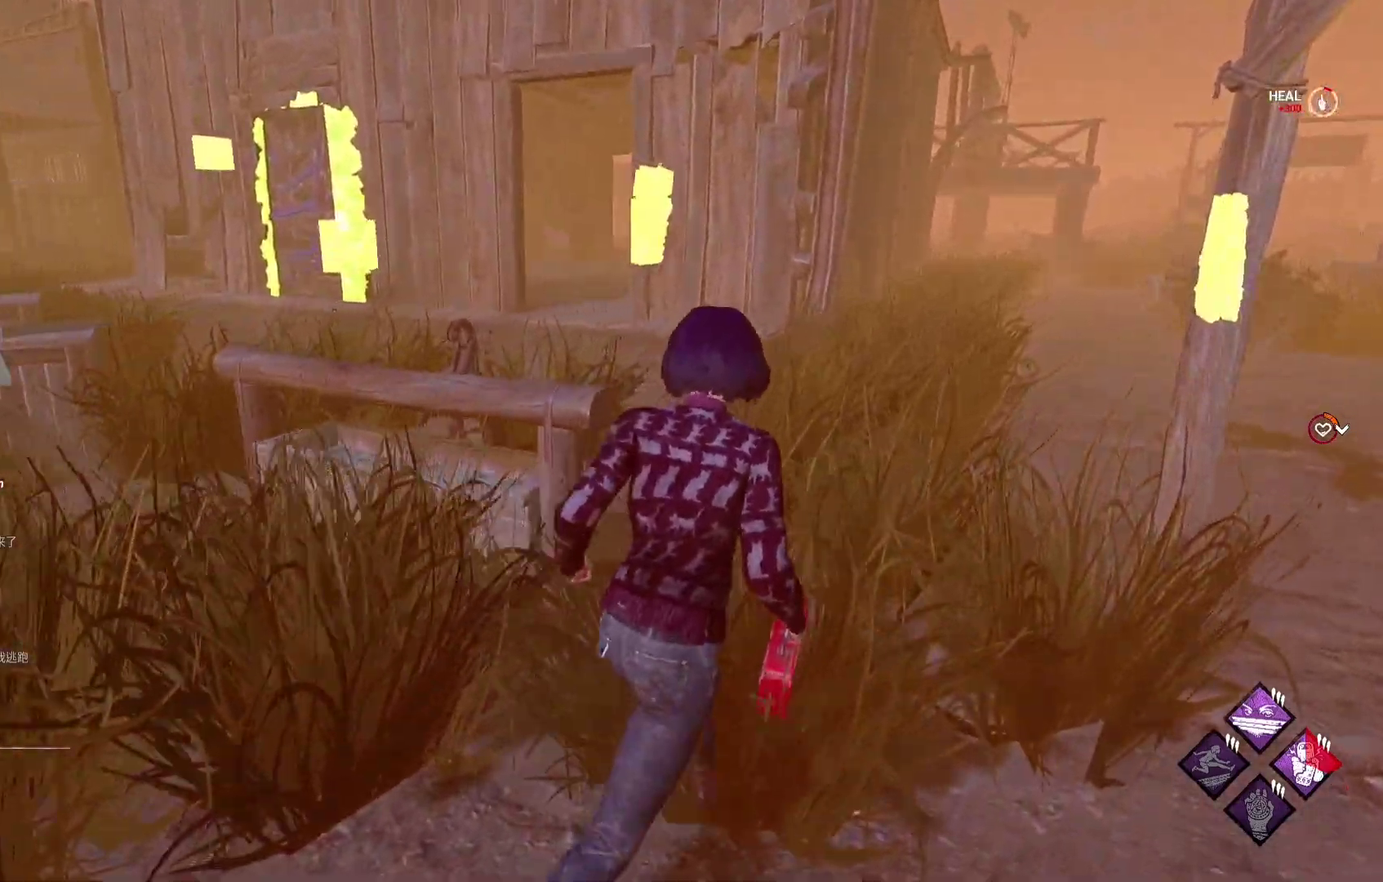
{"buttons": ["L1"], "left_stick": "up", "right_stick": "center", "events": [[433, "left_stick", "up"]]}
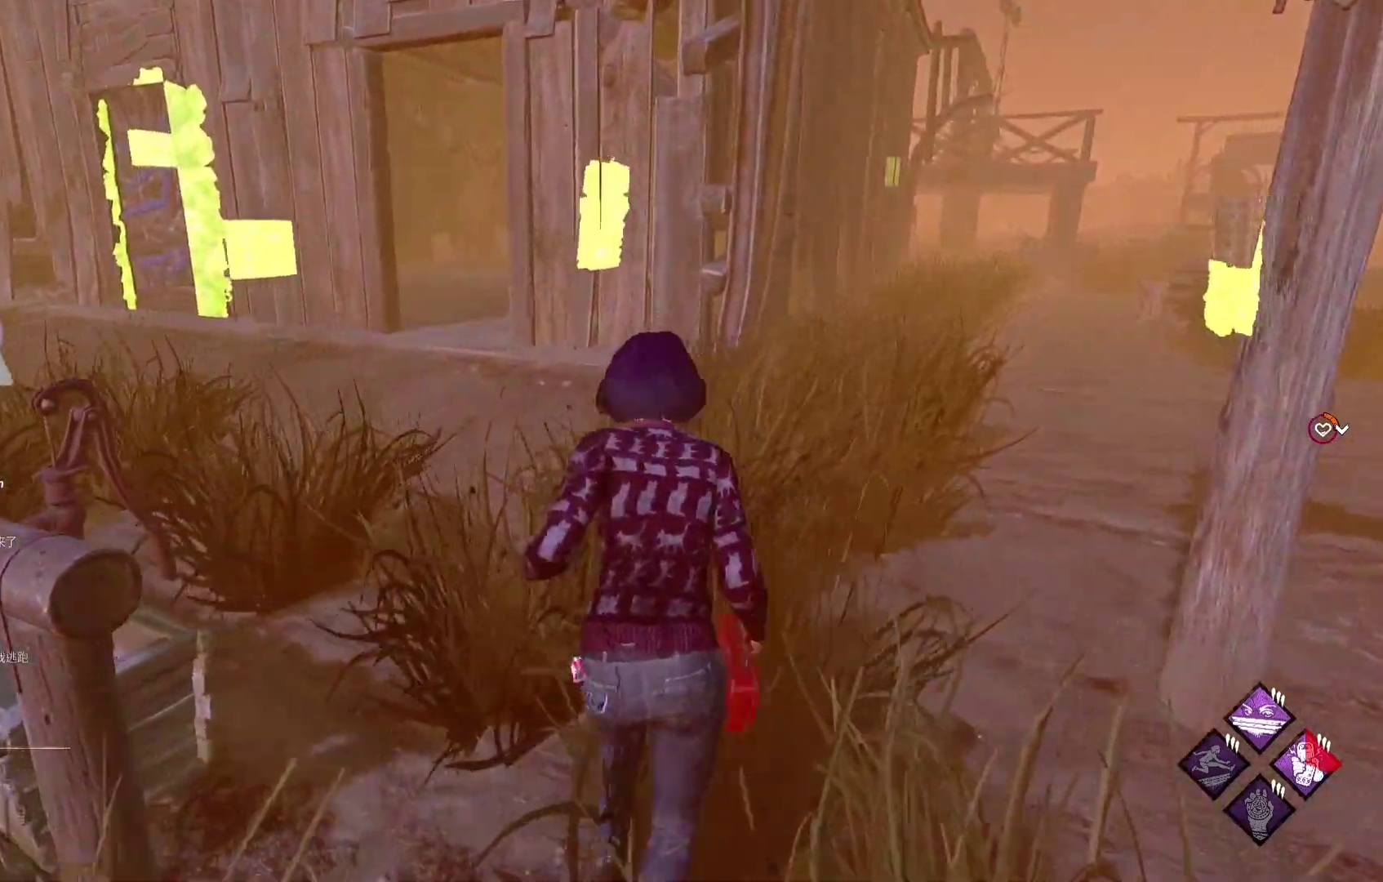
{"buttons": ["L1"], "left_stick": "left", "right_stick": "center", "events": [[133, "left_stick", "up-left"], [200, "right_stick", "right"], [333, "left_stick", "left"], [333, "right_stick", "center"]]}
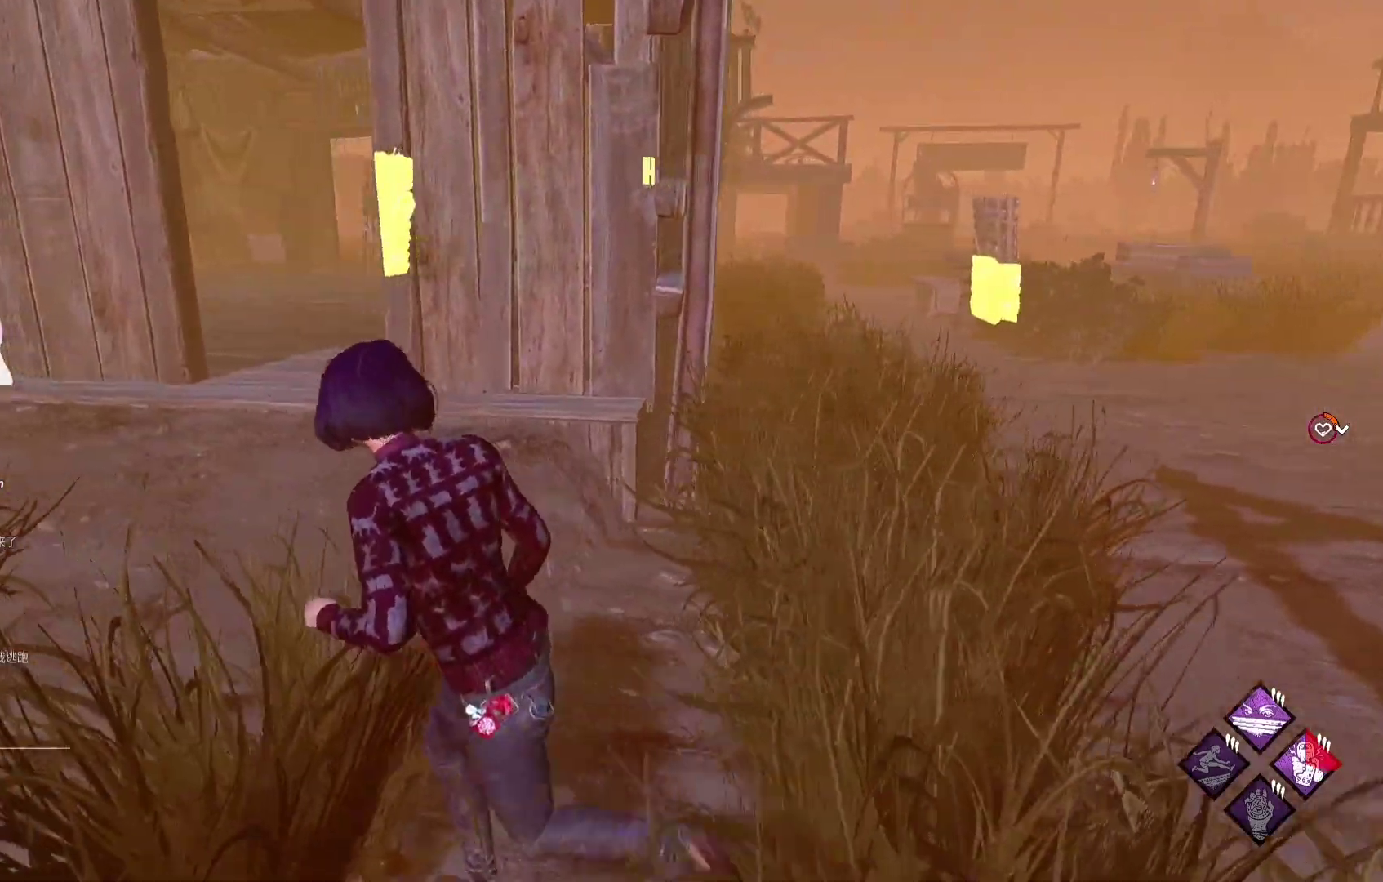
{"buttons": ["L1"], "left_stick": "up", "right_stick": "center", "events": [[150, "right_stick", "left"], [217, "left_stick", "up-left"], [300, "right_stick", "center"], [317, "left_stick", "up"]]}
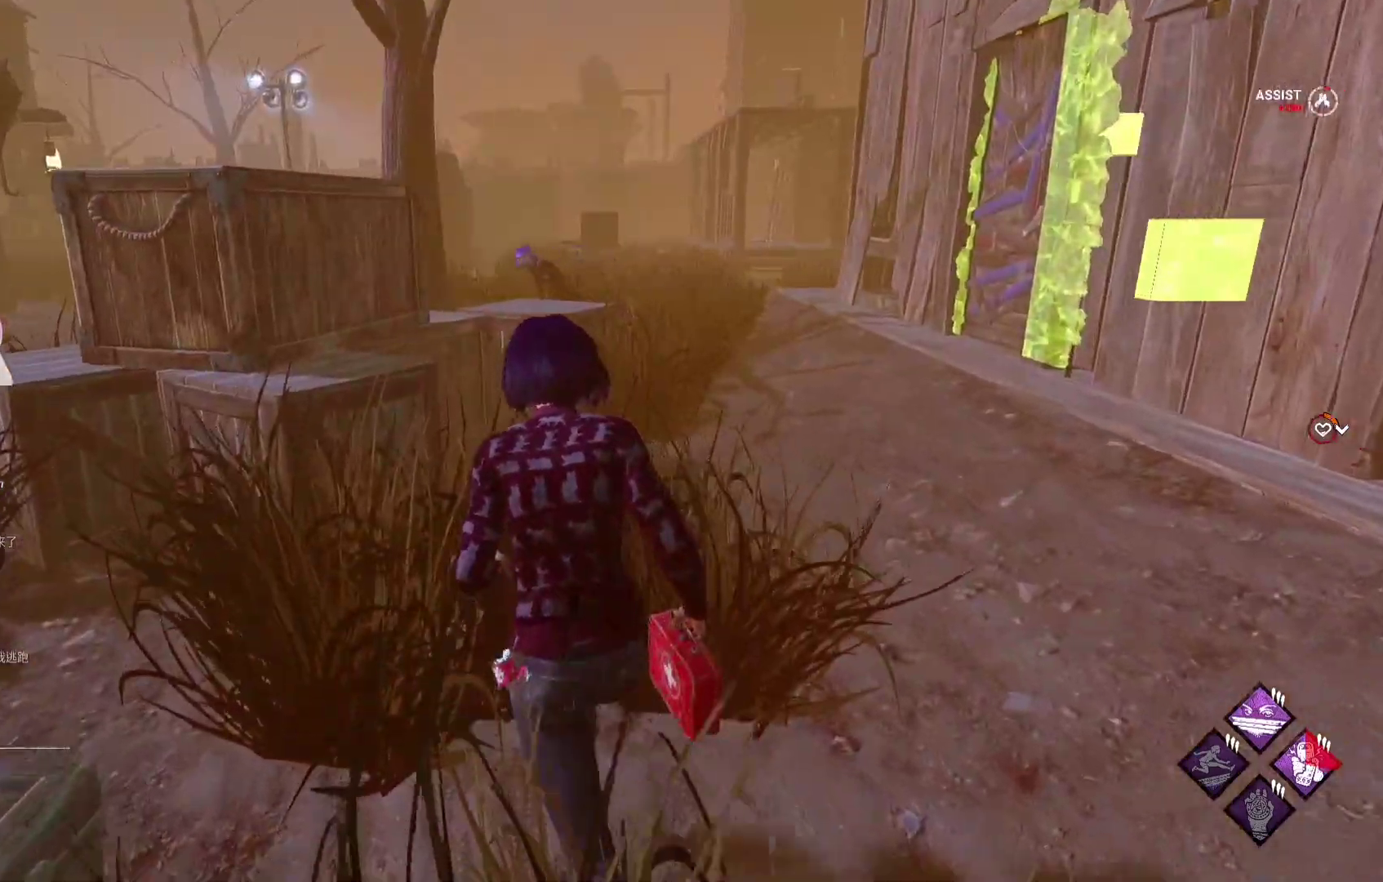
{"buttons": ["L1"], "left_stick": "up", "right_stick": "center", "events": []}
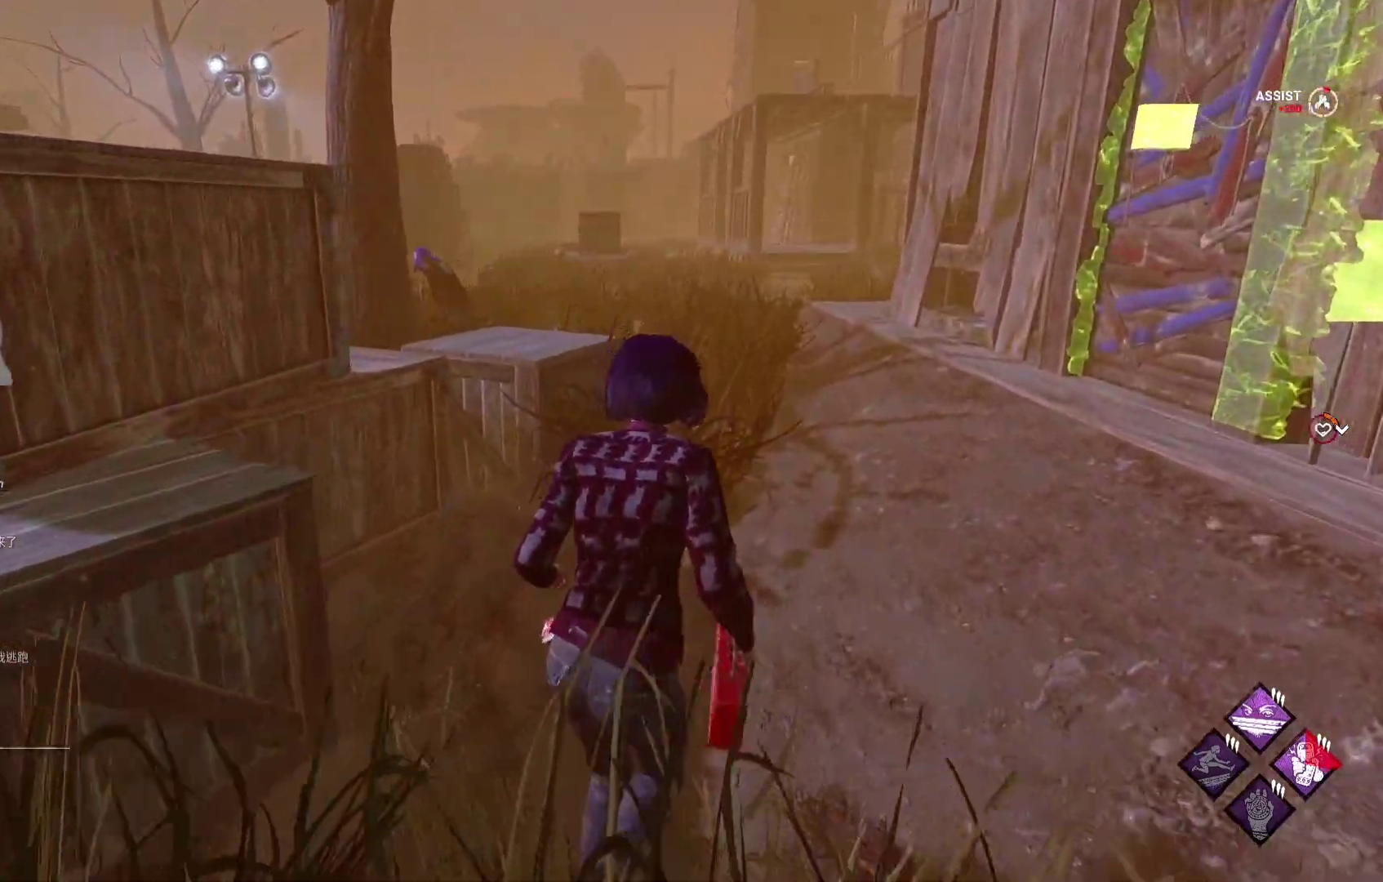
{"buttons": ["L1"], "left_stick": "up", "right_stick": "center", "events": []}
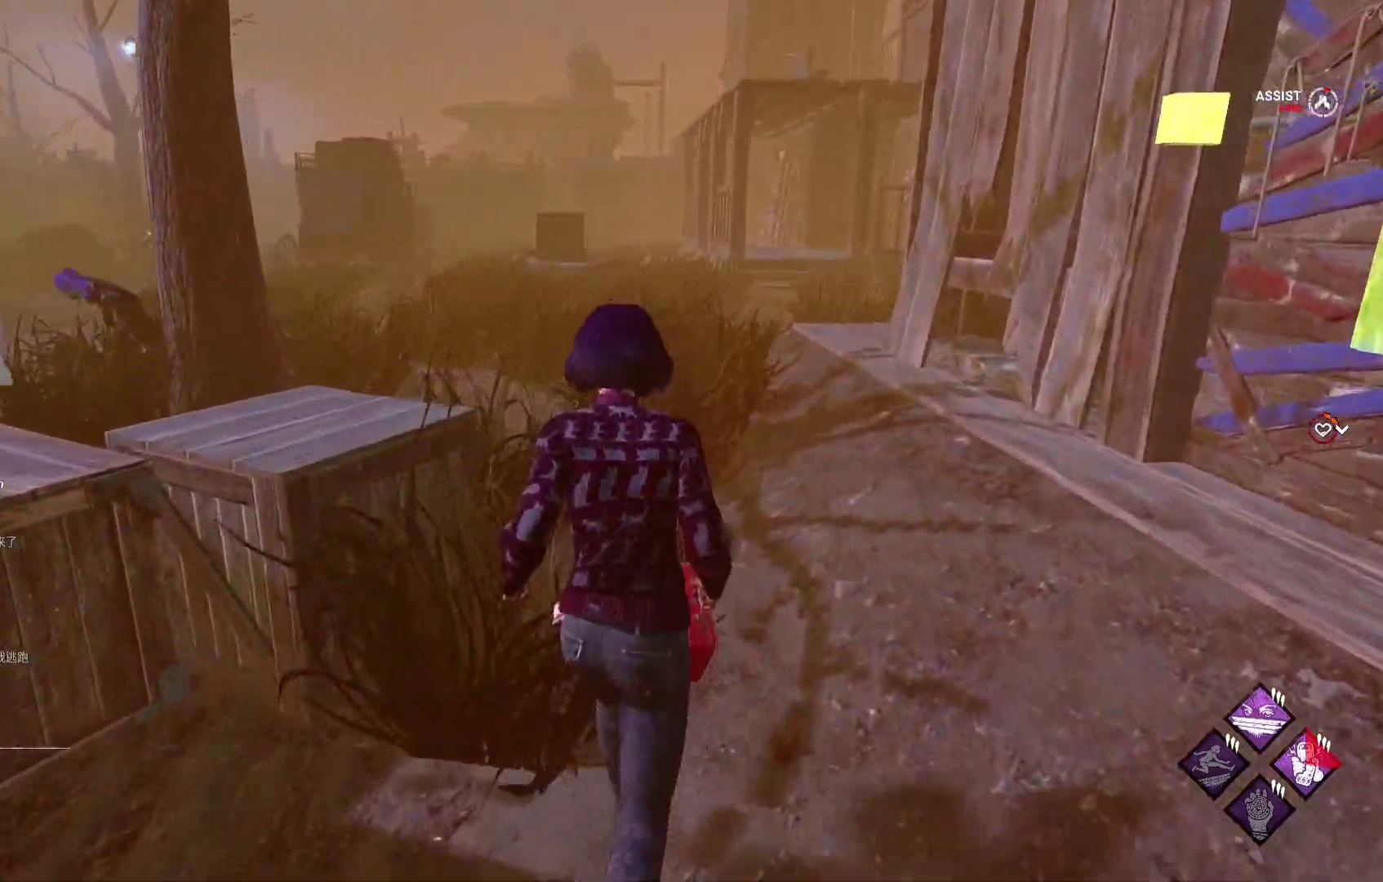
{"buttons": ["L1"], "left_stick": "up", "right_stick": "center", "events": [[333, "right_stick", "left"], [483, "right_stick", "center"]]}
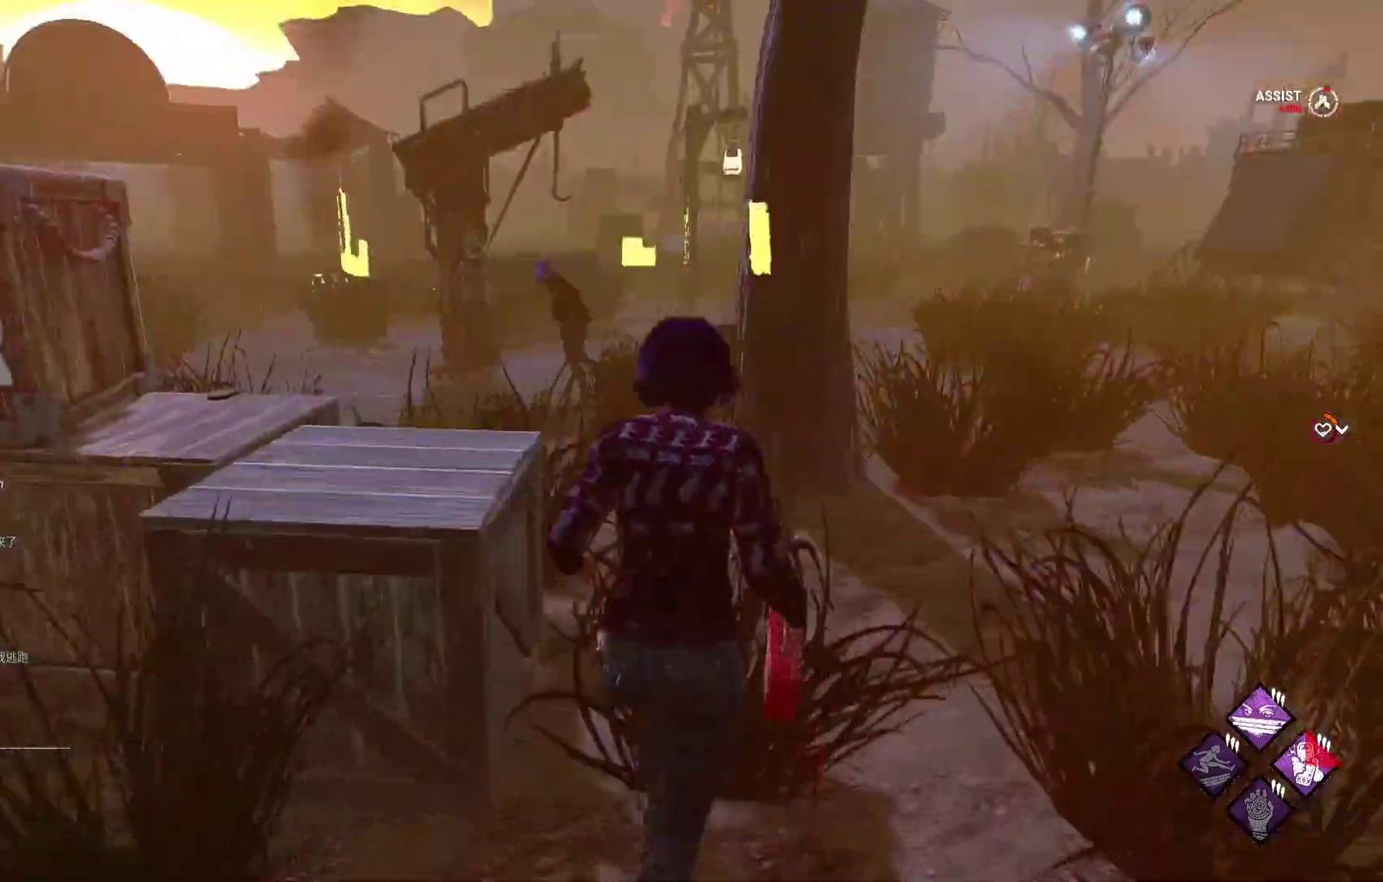
{"buttons": ["L1"], "left_stick": "up", "right_stick": "left", "events": [[450, "right_stick", "left"]]}
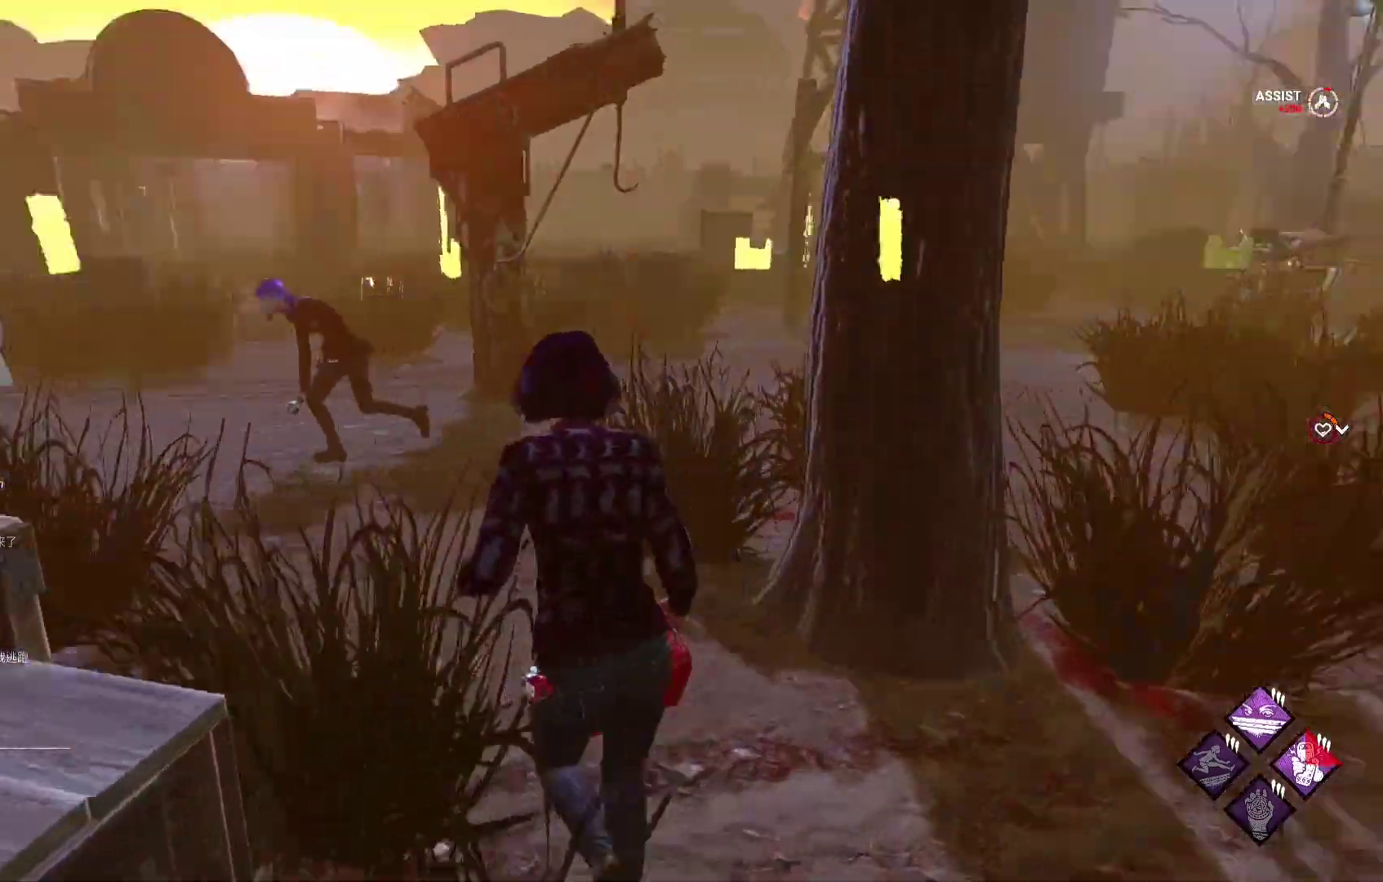
{"buttons": ["L1"], "left_stick": "up", "right_stick": "center", "events": [[83, "right_stick", "center"]]}
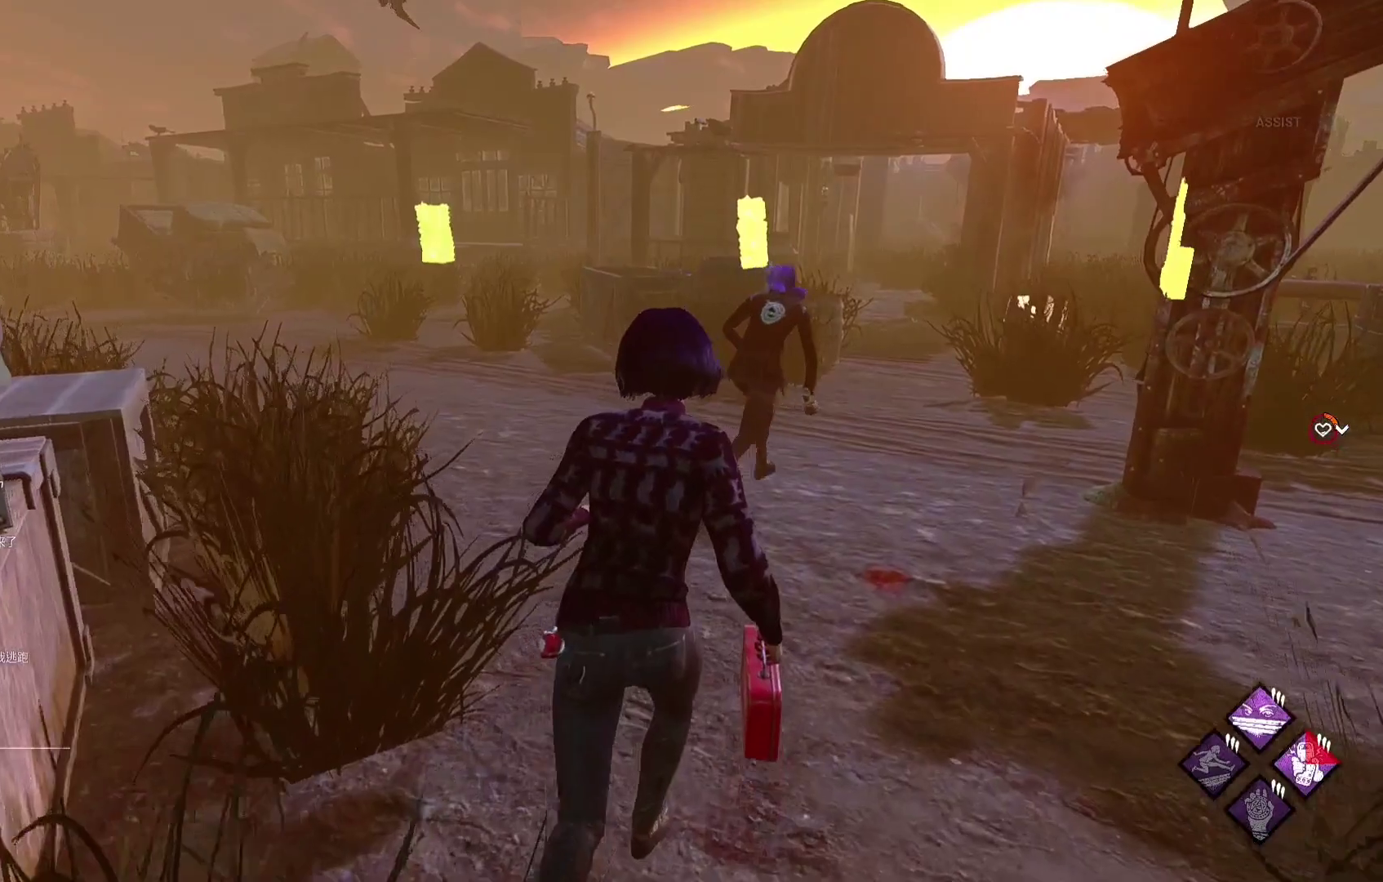
{"buttons": ["L1"], "left_stick": "up", "right_stick": "center", "events": []}
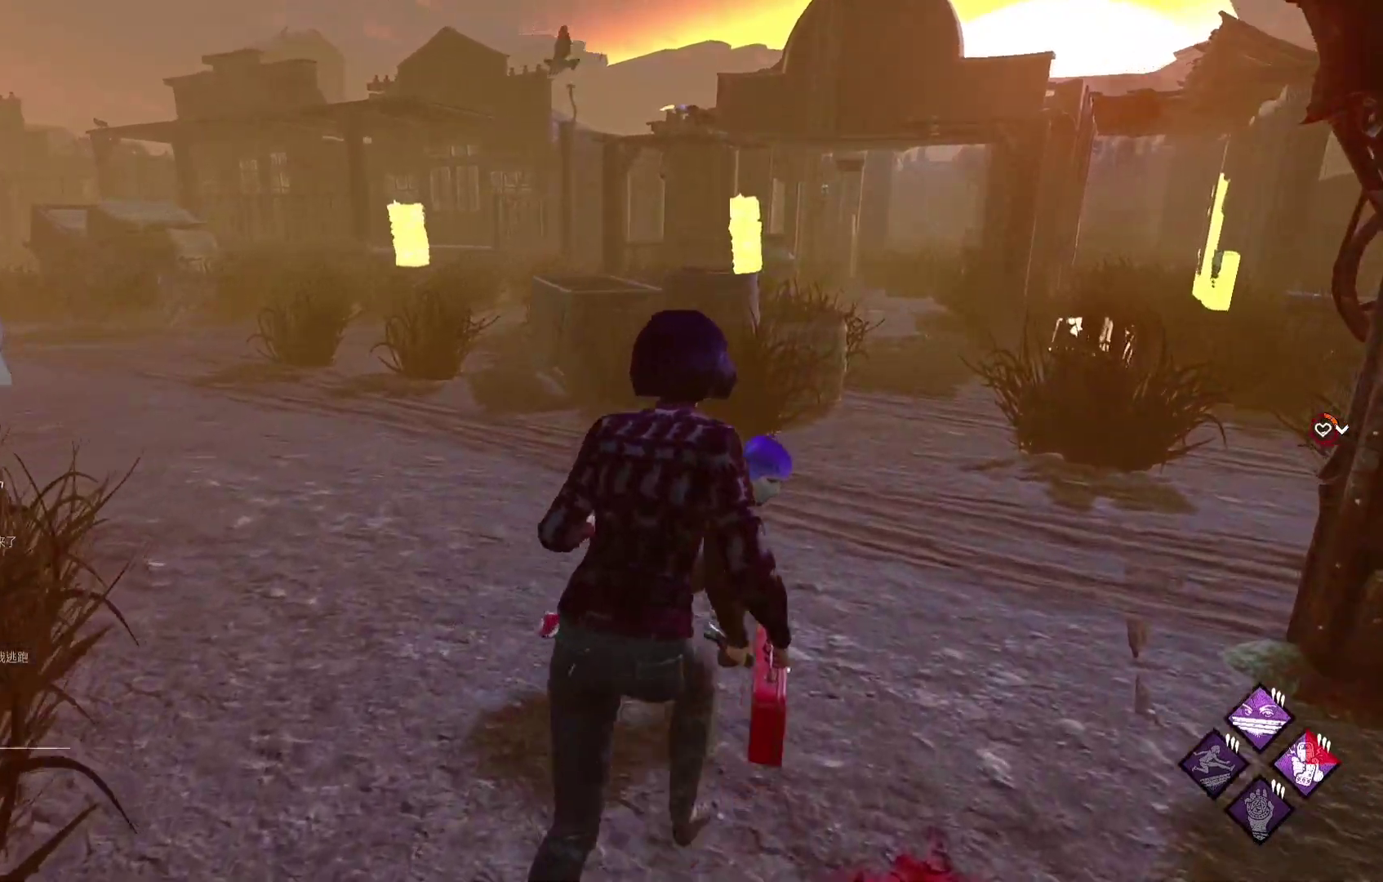
{"buttons": [], "left_stick": "center", "right_stick": "center", "events": [[217, "L1", "up"], [217, "L2", "down"], [300, "L2", "up"], [400, "left_stick", "center"]]}
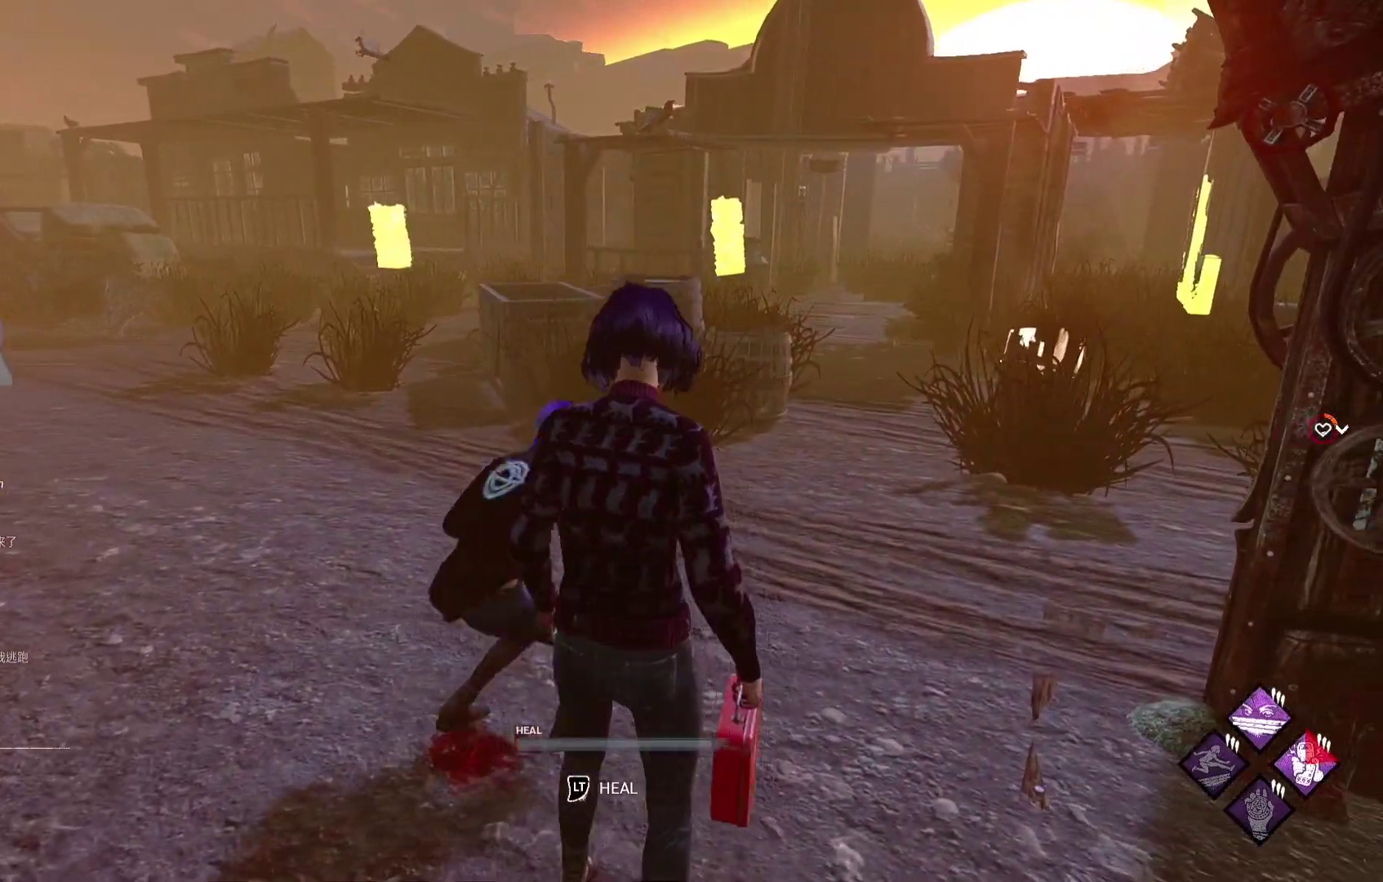
{"buttons": [], "left_stick": "center", "right_stick": "center", "events": [[83, "L2", "down"], [183, "L2", "up"]]}